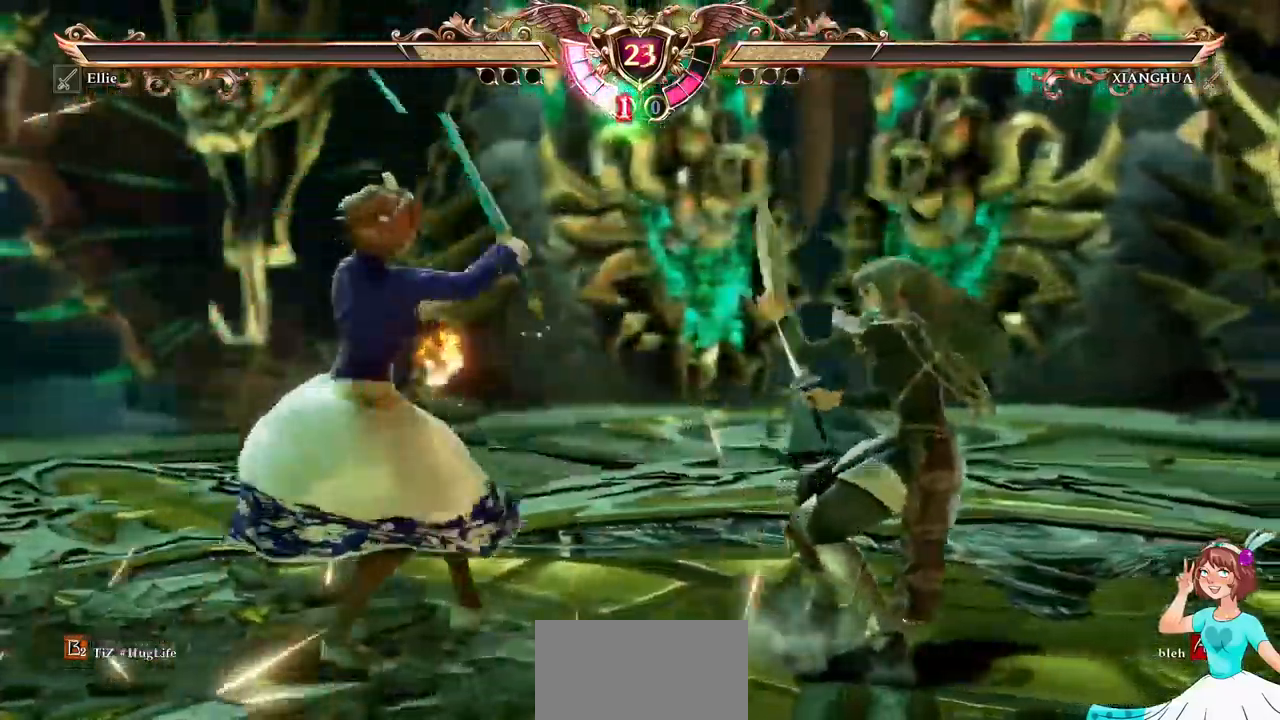
Gameplay with a controller (Xbox layout); each line is a JSON object with the inputs held at the frame after it. "events" lists button and stick changes between this image and that frame as [ms after this image, input, new state], when the widget could be followed in between. Not read: L3 R3 SELECT START.
{"buttons": [], "events": [[200, "A", "up"], [200, "DPAD_LEFT", "down"], [434, "DPAD_LEFT", "up"]]}
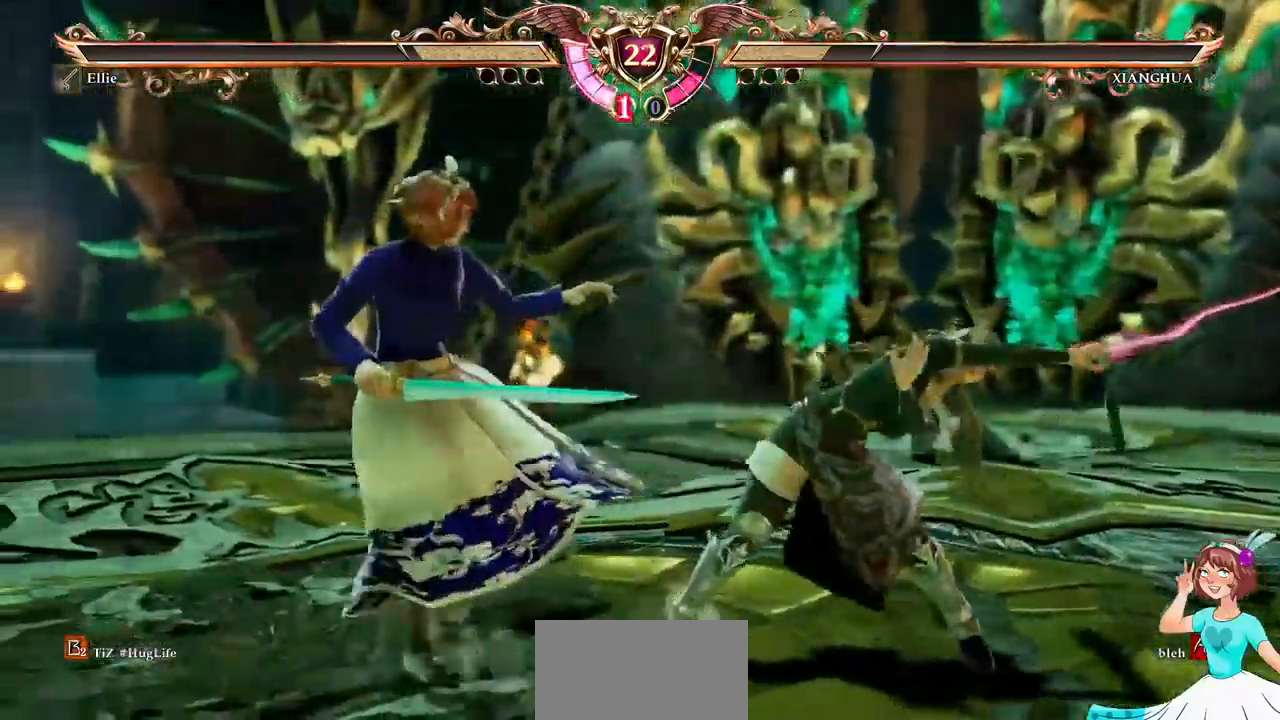
{"buttons": ["A"], "events": [[17, "A", "down"]]}
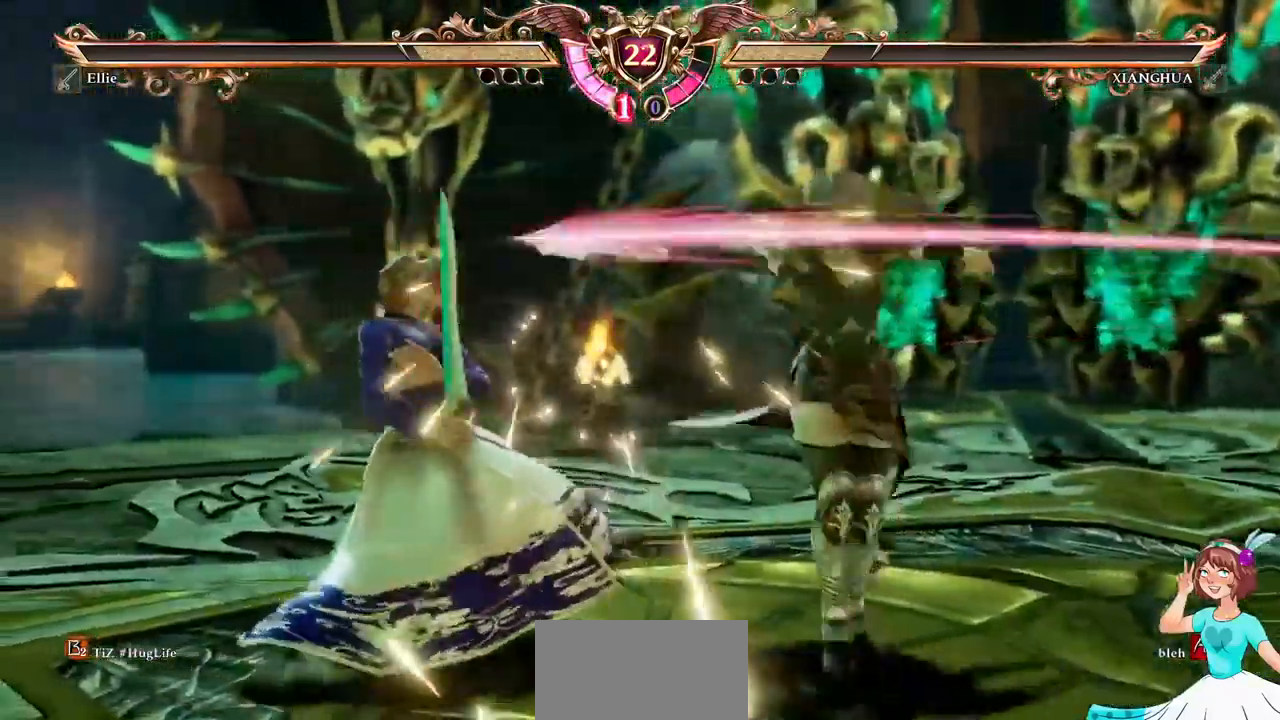
{"buttons": [], "events": [[184, "DPAD_RIGHT", "down"], [200, "A", "up"], [284, "X", "down"], [417, "X", "up"], [484, "DPAD_RIGHT", "up"]]}
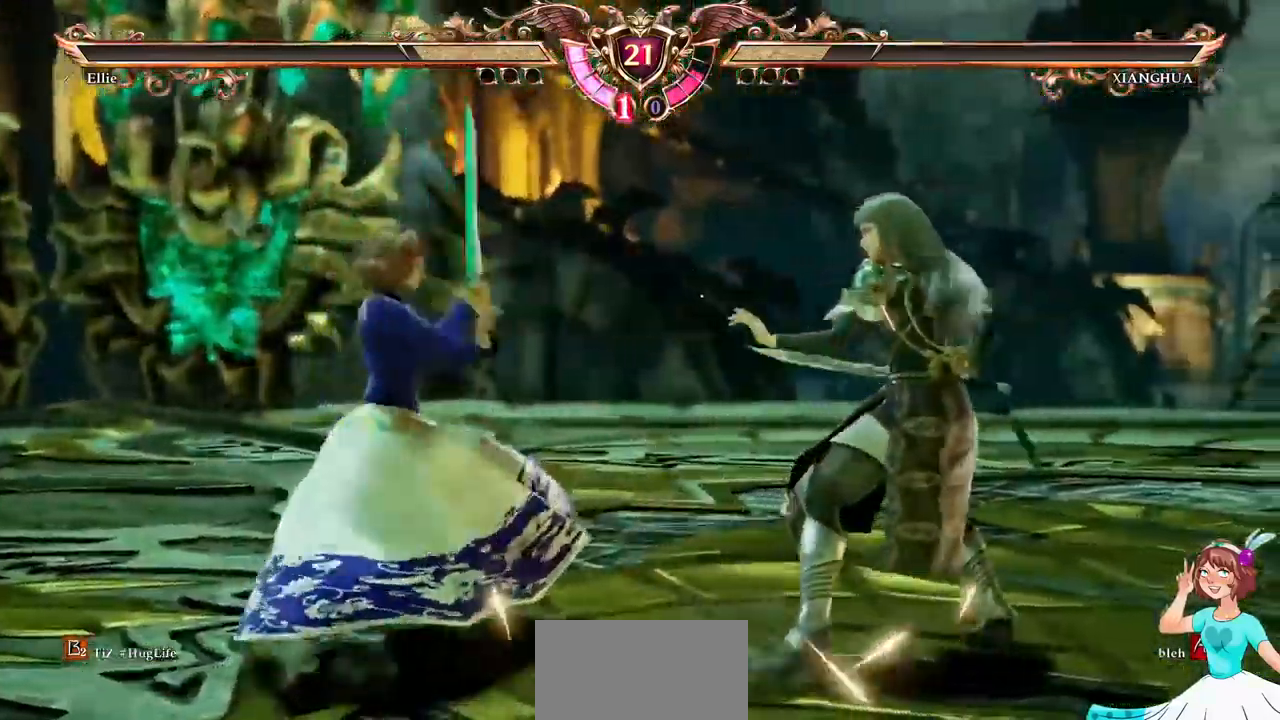
{"buttons": ["A", "DPAD_LEFT"], "events": [[434, "A", "down"], [467, "DPAD_LEFT", "down"]]}
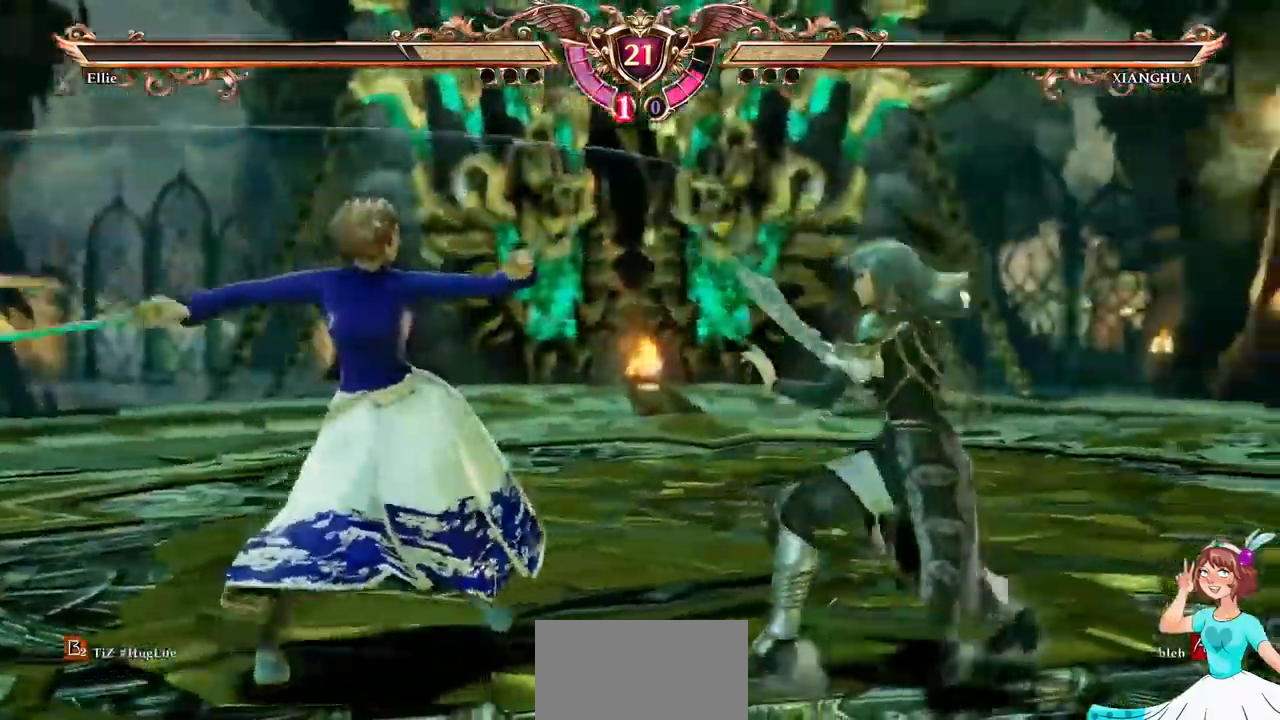
{"buttons": ["A", "DPAD_DOWN", "DPAD_RIGHT"], "events": [[167, "DPAD_LEFT", "up"], [500, "DPAD_DOWN", "down"], [500, "DPAD_RIGHT", "down"]]}